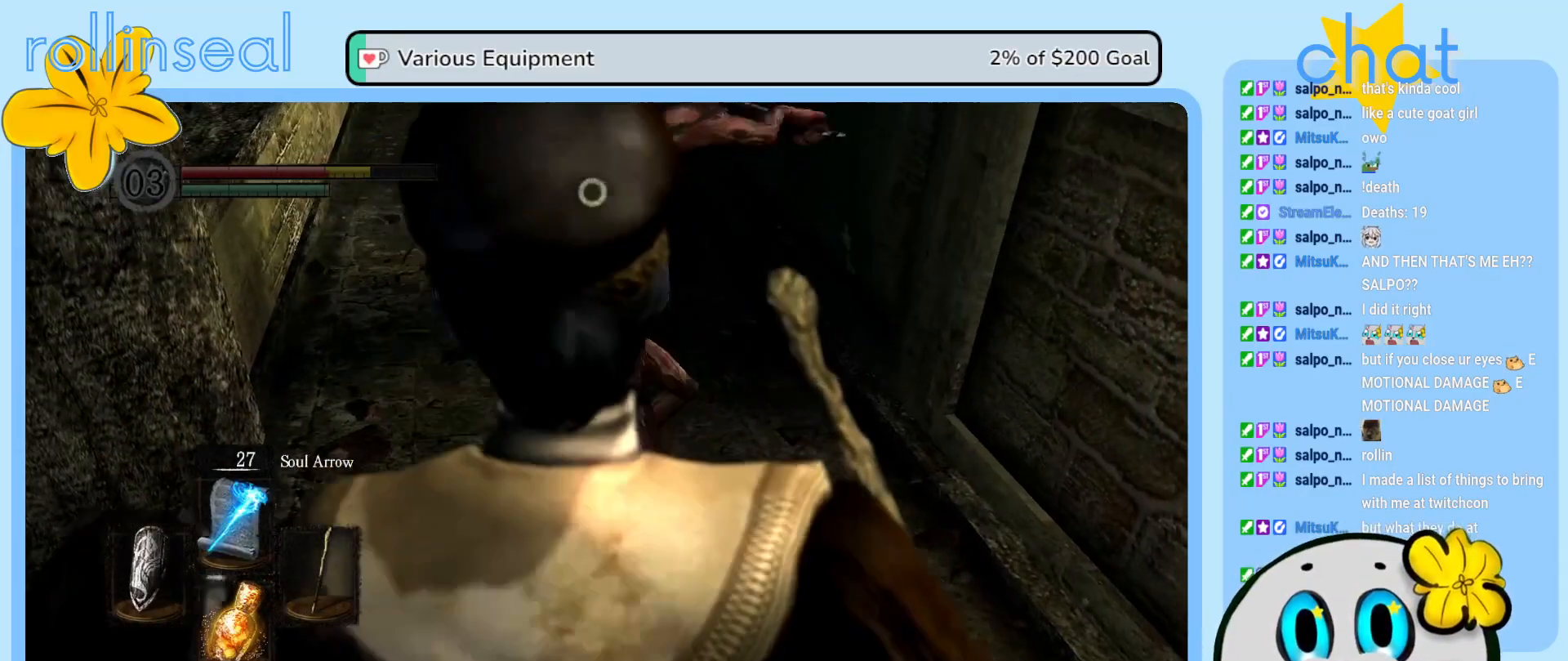
Gameplay with a controller (Xbox layout); each line is a JSON object with the inputs held at the frame after it. "events" lists button and stick changes between this image and that frame as [ms after this image, input, new state], when the widget could be followed in between. Not read: L3 R3.
{"buttons": [], "left_stick": "down-left", "right_stick": "center", "events": [[67, "B", "down"], [133, "B", "up"], [217, "B", "down"], [317, "B", "up"]]}
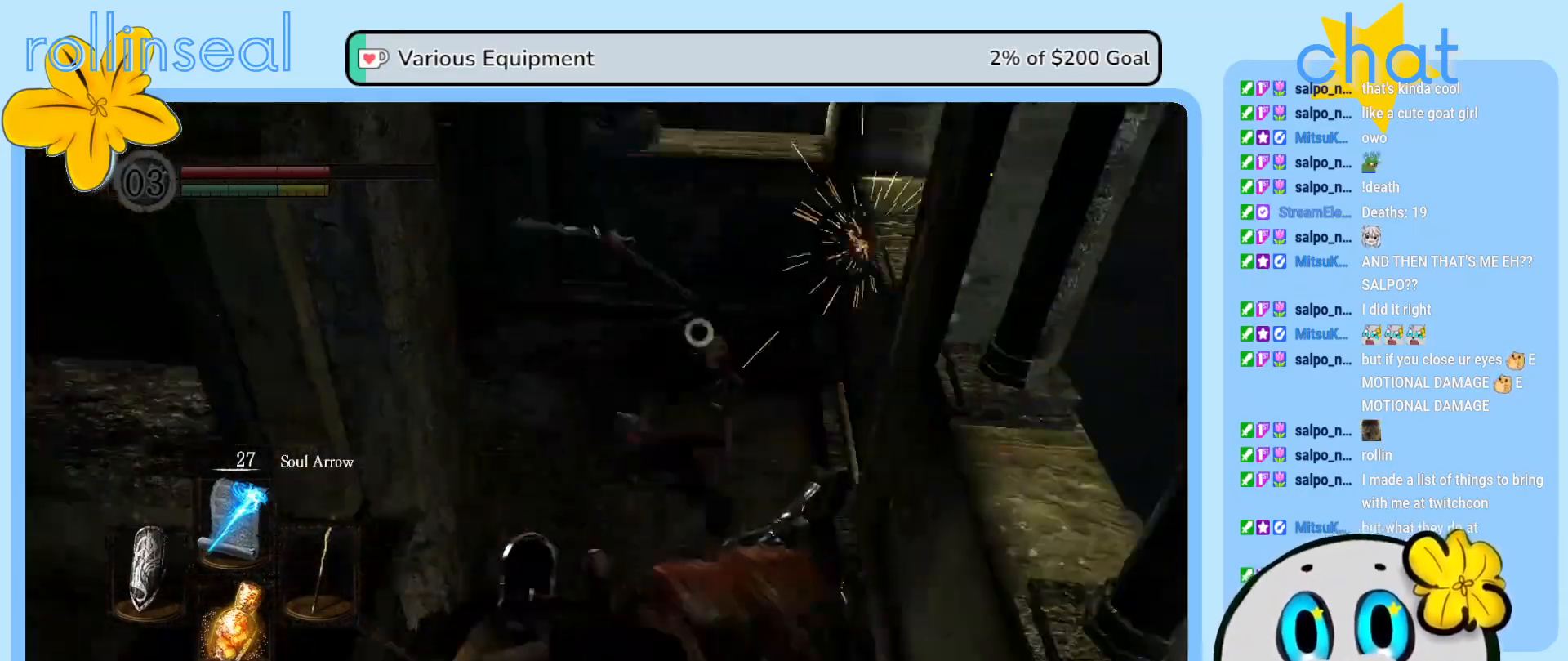
{"buttons": [], "left_stick": "down-right", "right_stick": "center", "events": [[267, "left_stick", "down"], [400, "left_stick", "down-right"]]}
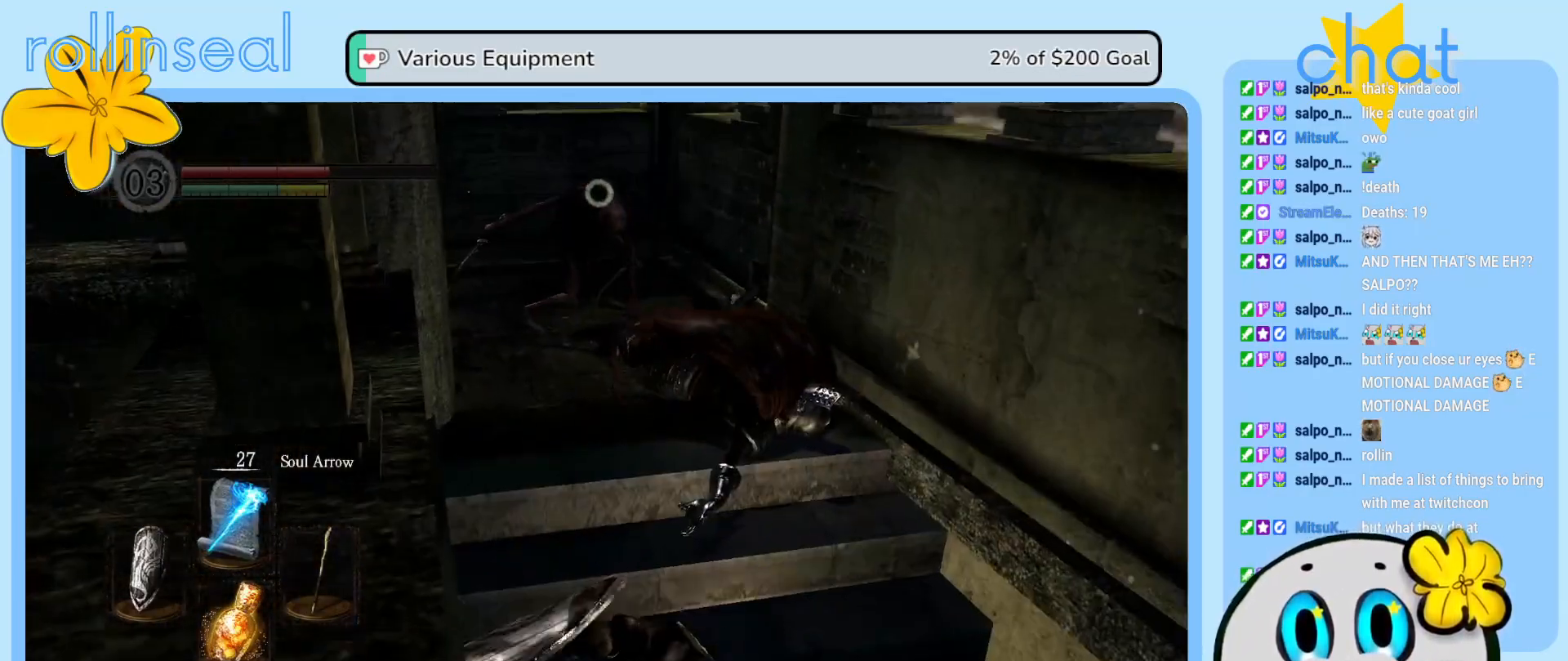
{"buttons": [], "left_stick": "down-right", "right_stick": "center", "events": [[200, "R1", "down"], [350, "R1", "up"]]}
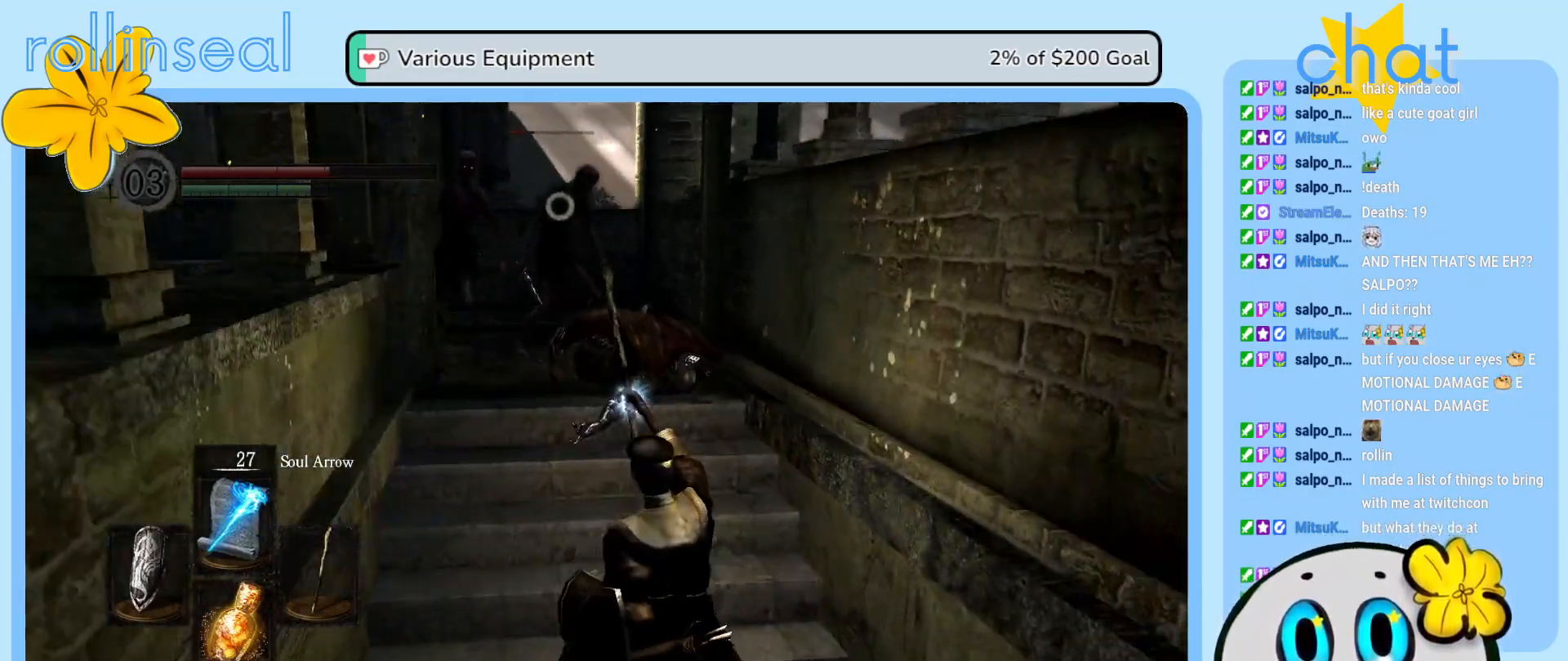
{"buttons": [], "left_stick": "center", "right_stick": "center", "events": [[33, "left_stick", "center"]]}
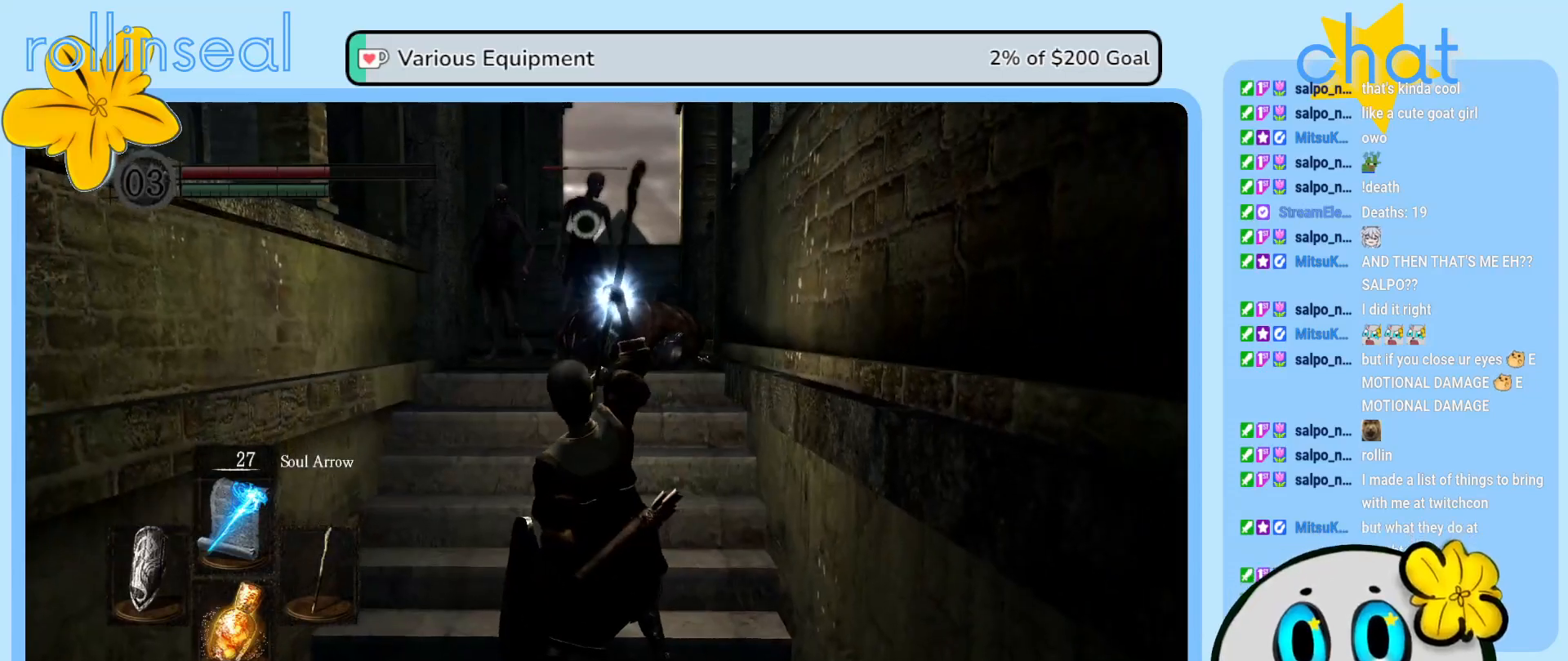
{"buttons": [], "left_stick": "down", "right_stick": "center", "events": [[350, "left_stick", "down"]]}
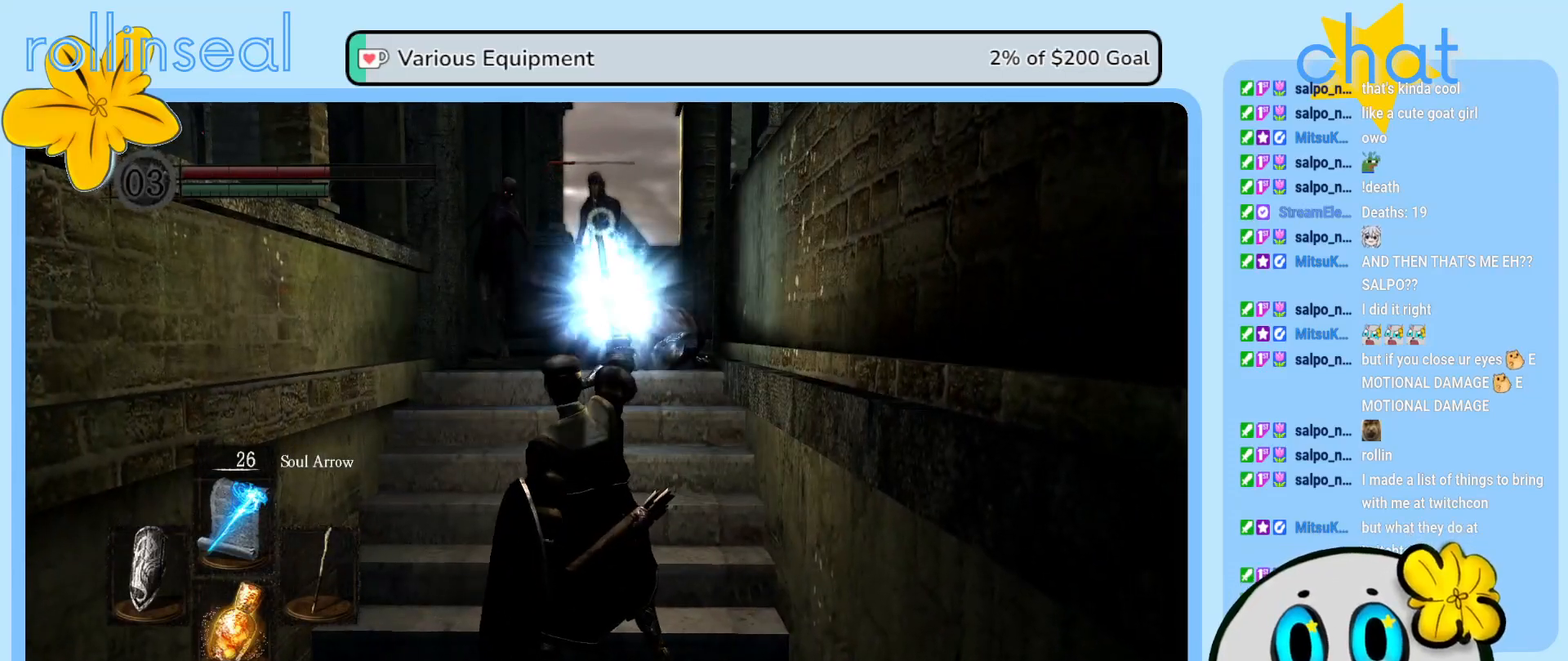
{"buttons": [], "left_stick": "down", "right_stick": "center", "events": []}
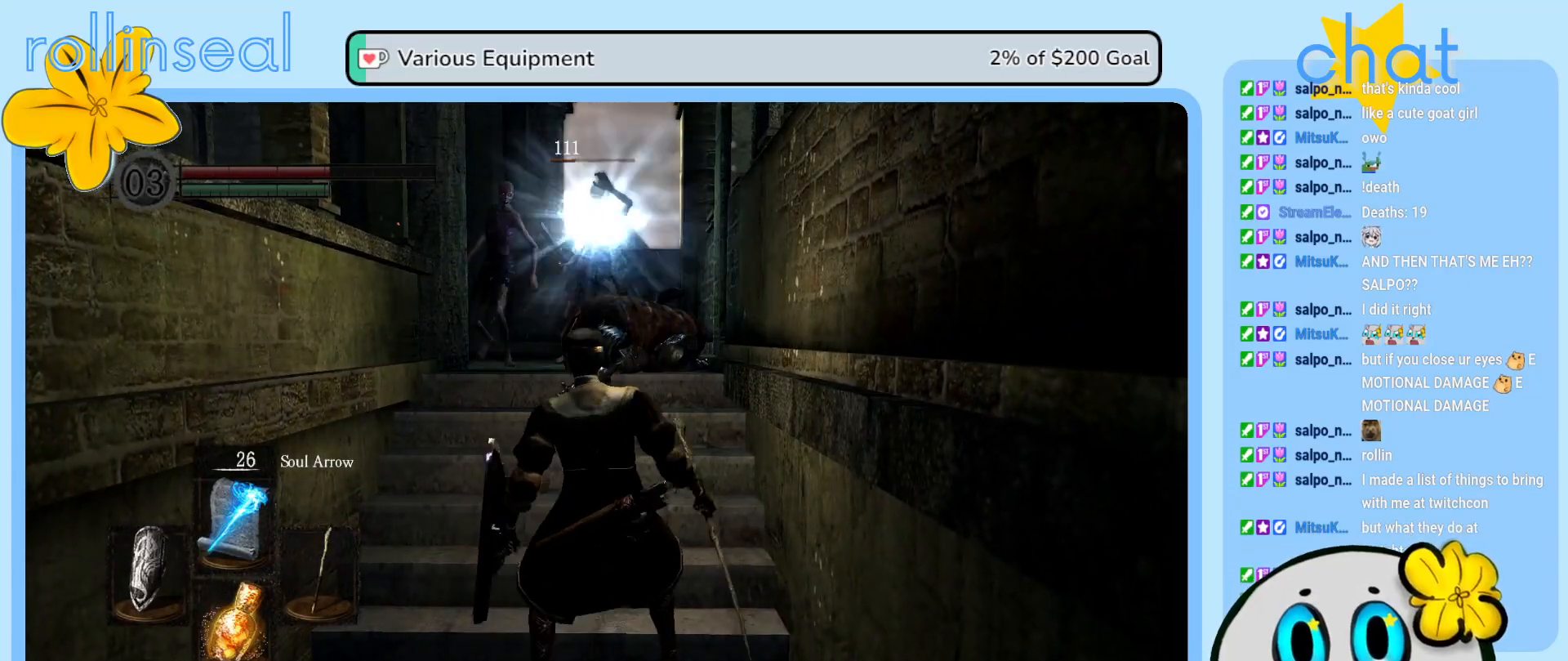
{"buttons": [], "left_stick": "down", "right_stick": "center", "events": []}
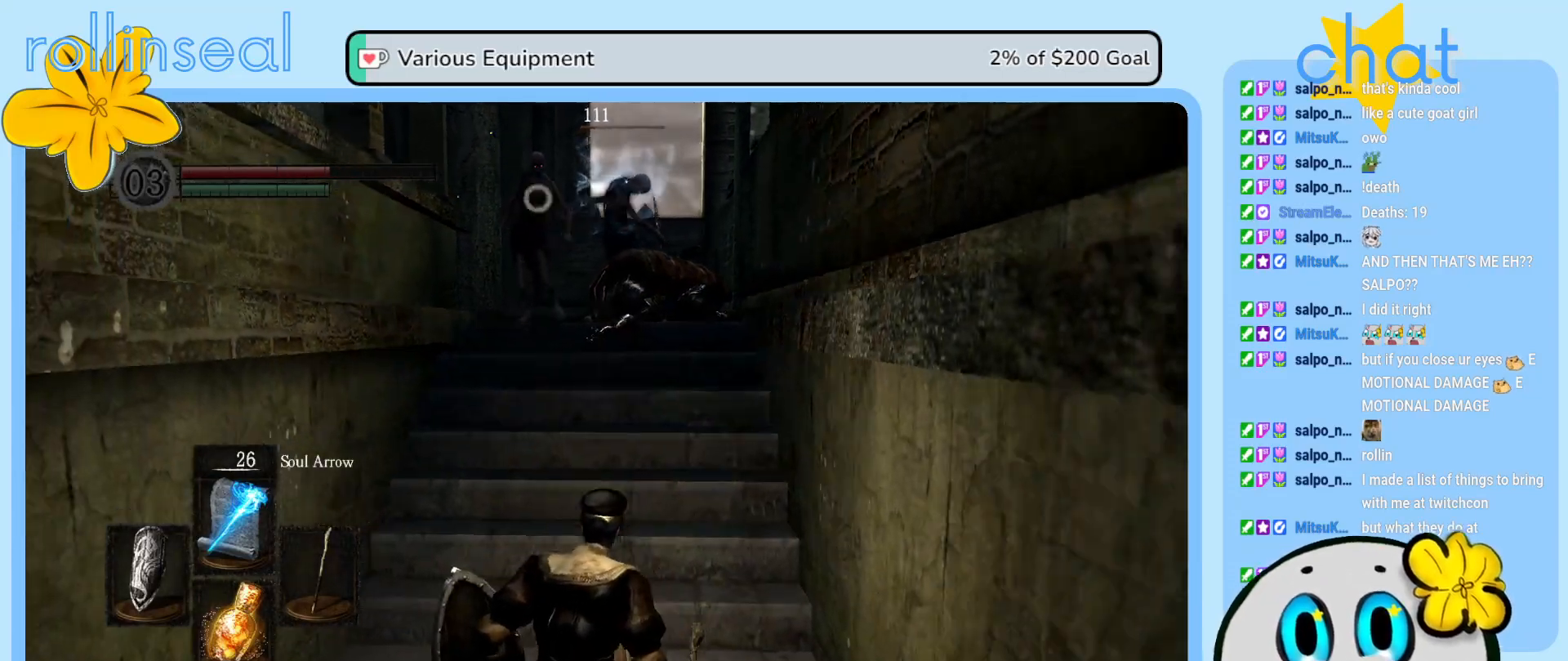
{"buttons": ["R1"], "left_stick": "down", "right_stick": "center", "events": [[500, "R1", "down"]]}
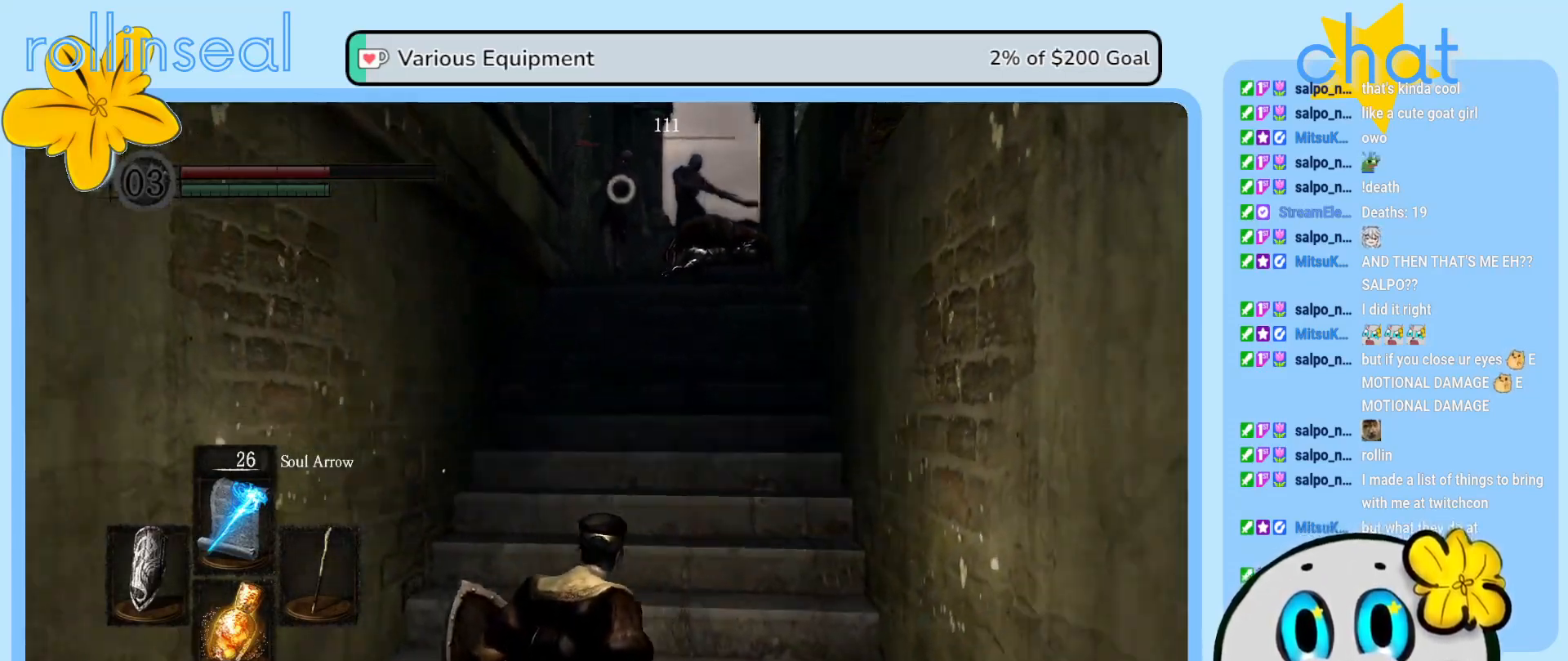
{"buttons": [], "left_stick": "center", "right_stick": "center", "events": [[117, "R1", "up"], [167, "left_stick", "center"]]}
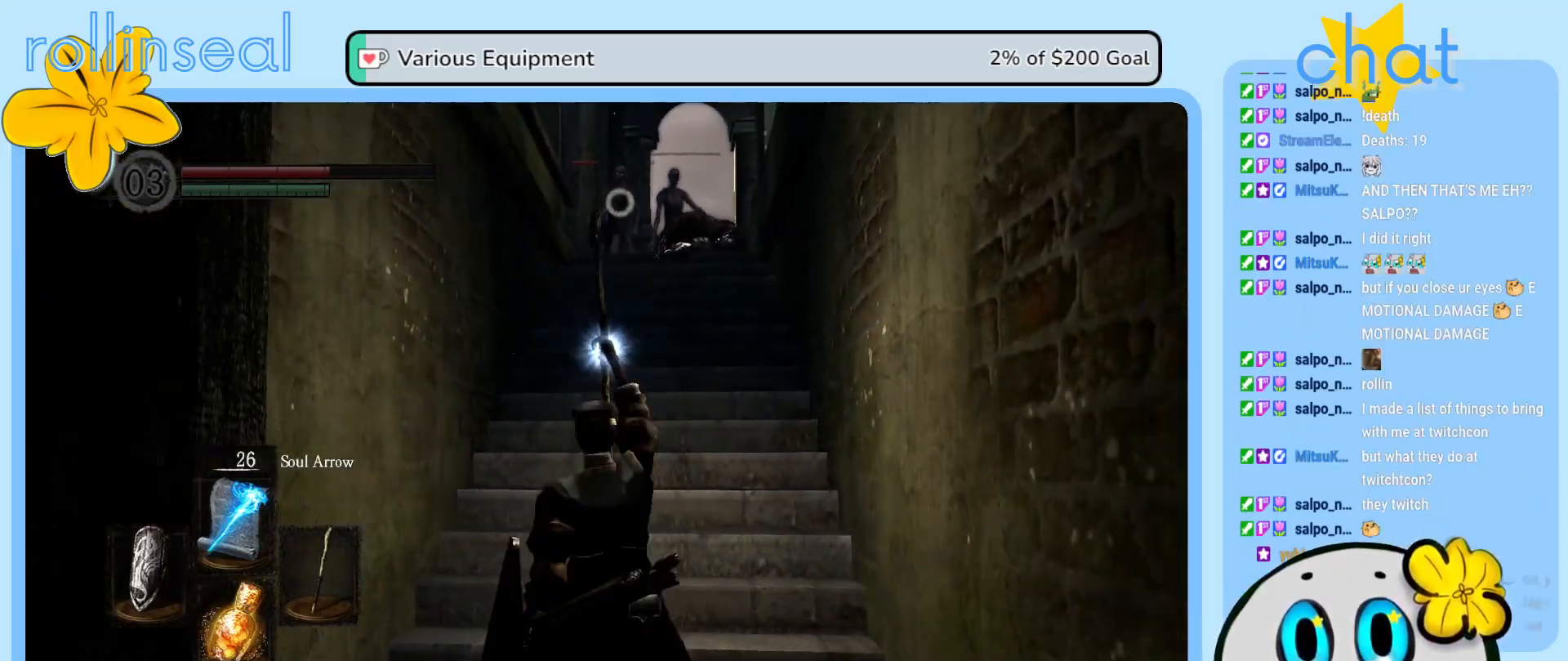
{"buttons": [], "left_stick": "center", "right_stick": "center", "events": []}
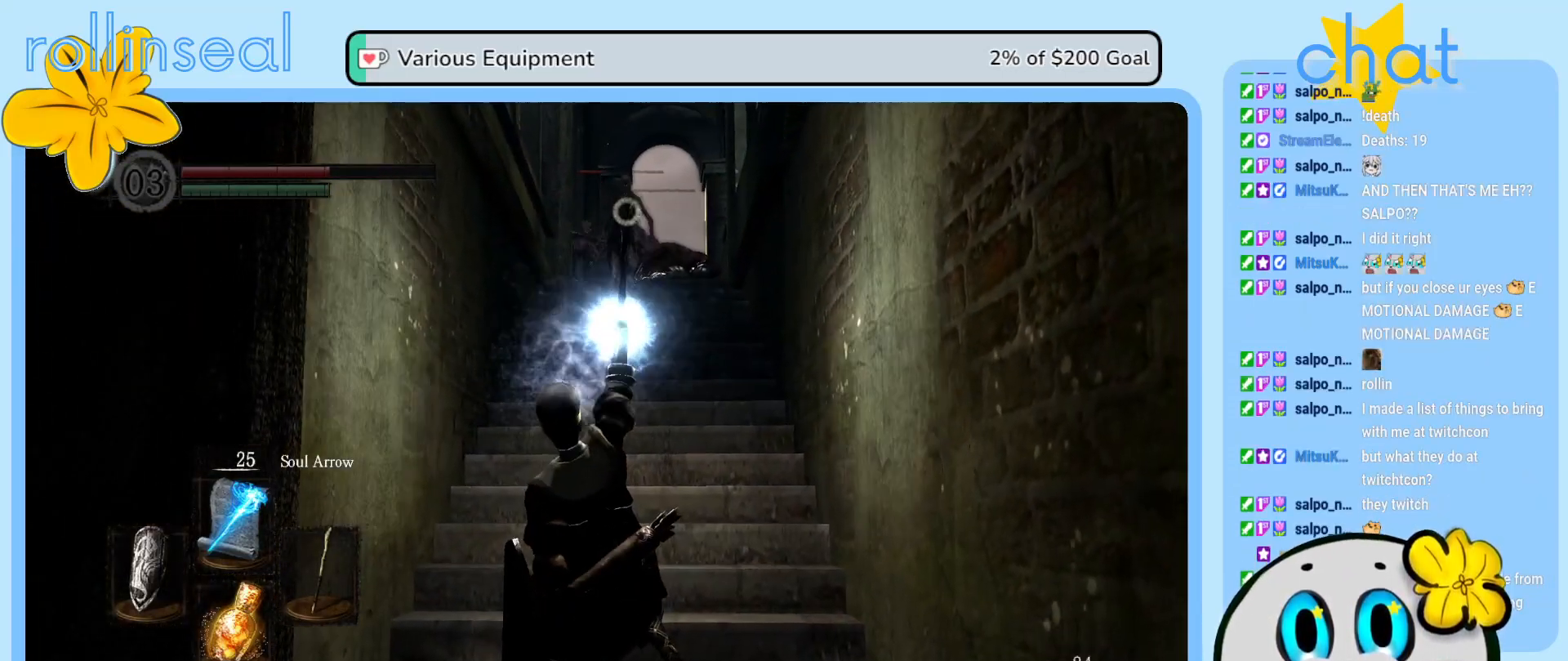
{"buttons": [], "left_stick": "up", "right_stick": "center", "events": [[167, "left_stick", "up-right"], [267, "left_stick", "up"]]}
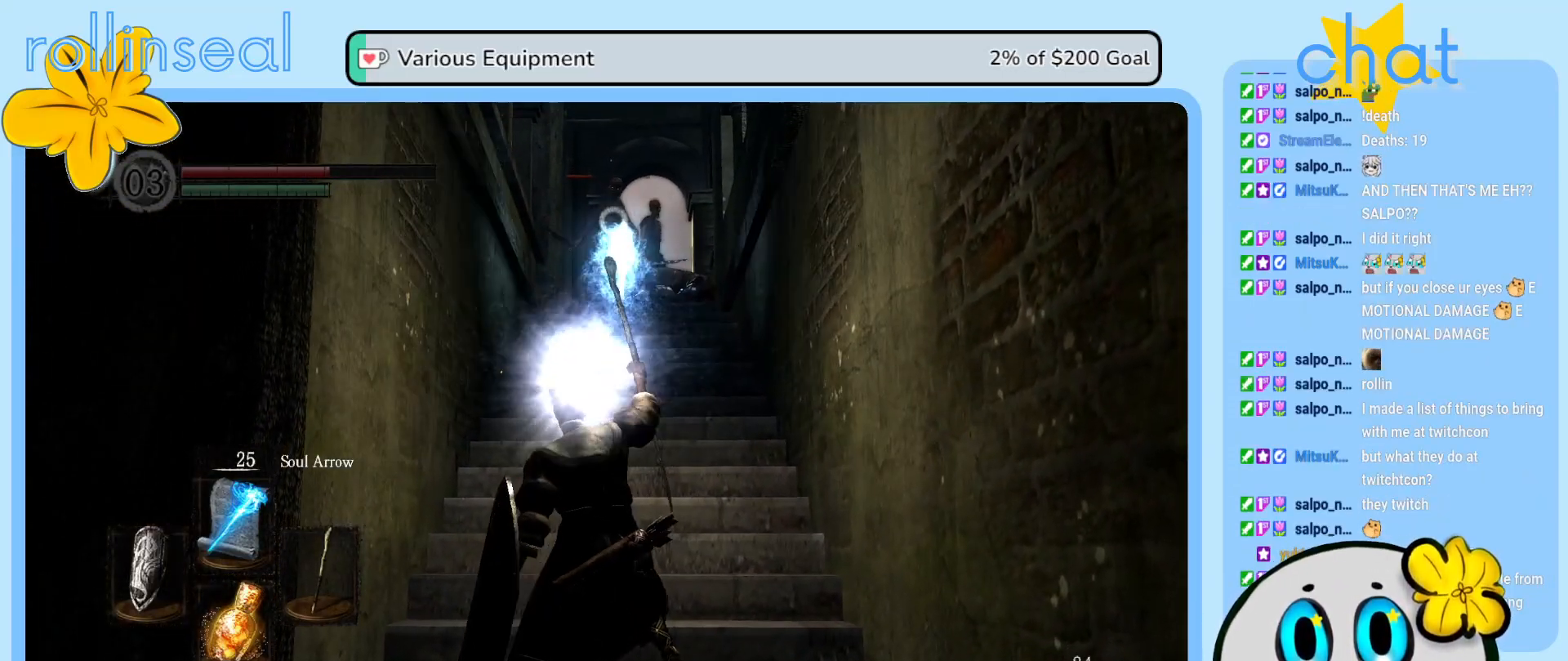
{"buttons": [], "left_stick": "up-left", "right_stick": "center", "events": [[483, "left_stick", "up-left"]]}
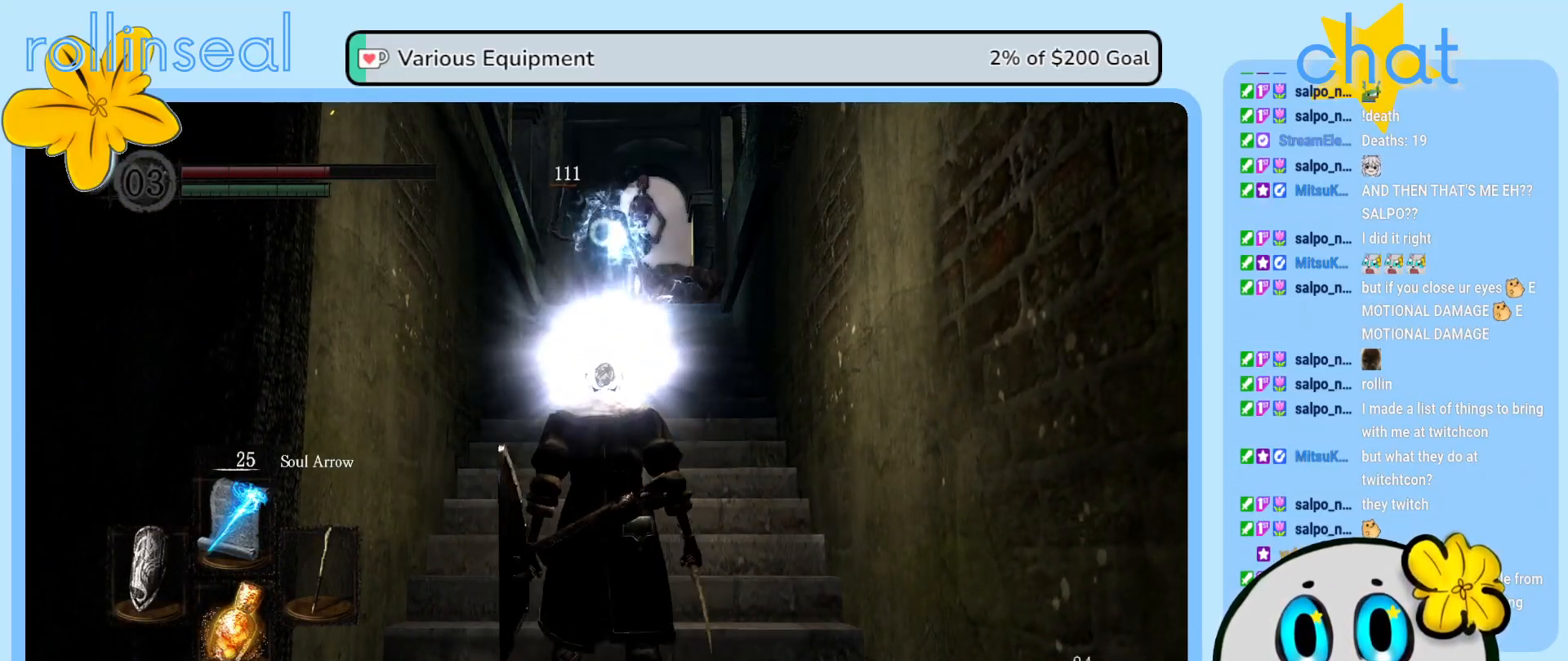
{"buttons": [], "left_stick": "down", "right_stick": "center", "events": [[17, "left_stick", "left"], [83, "left_stick", "down"]]}
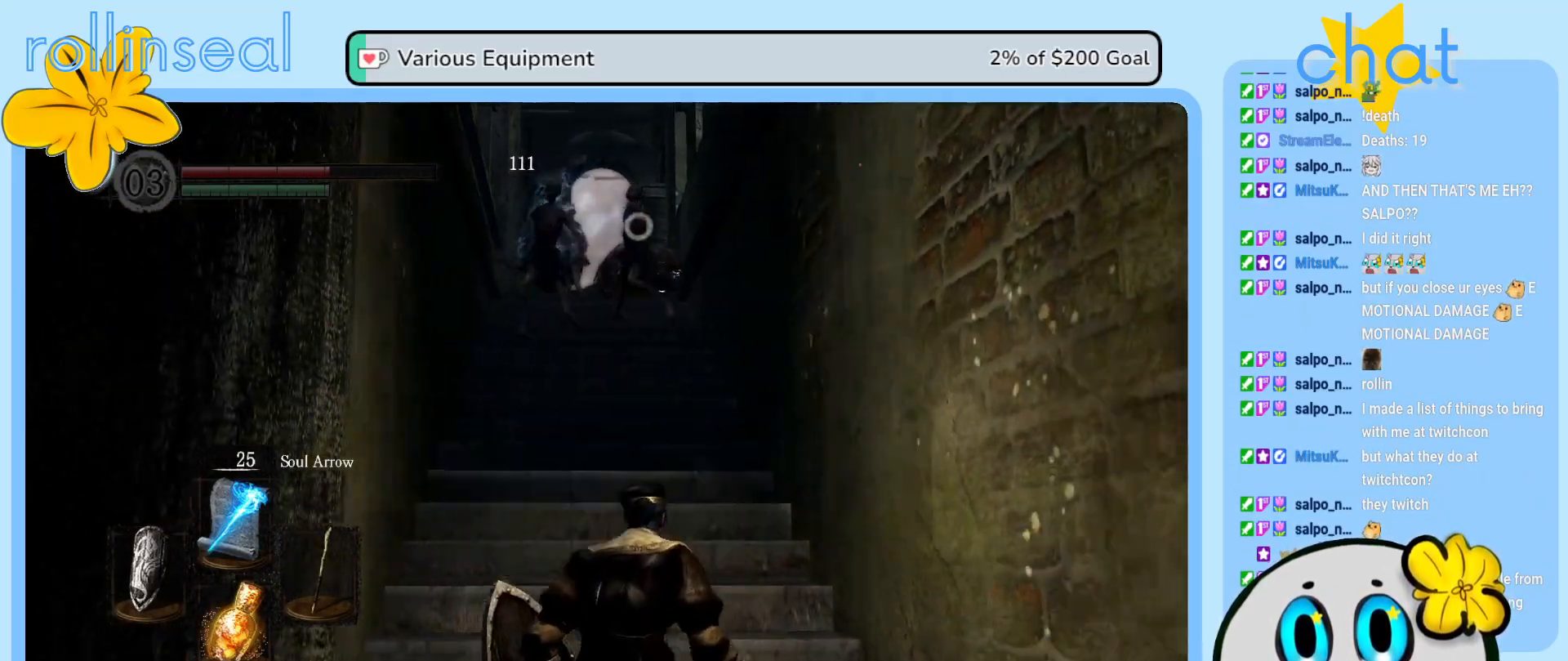
{"buttons": [], "left_stick": "up", "right_stick": "center", "events": [[133, "left_stick", "center"], [217, "left_stick", "up"]]}
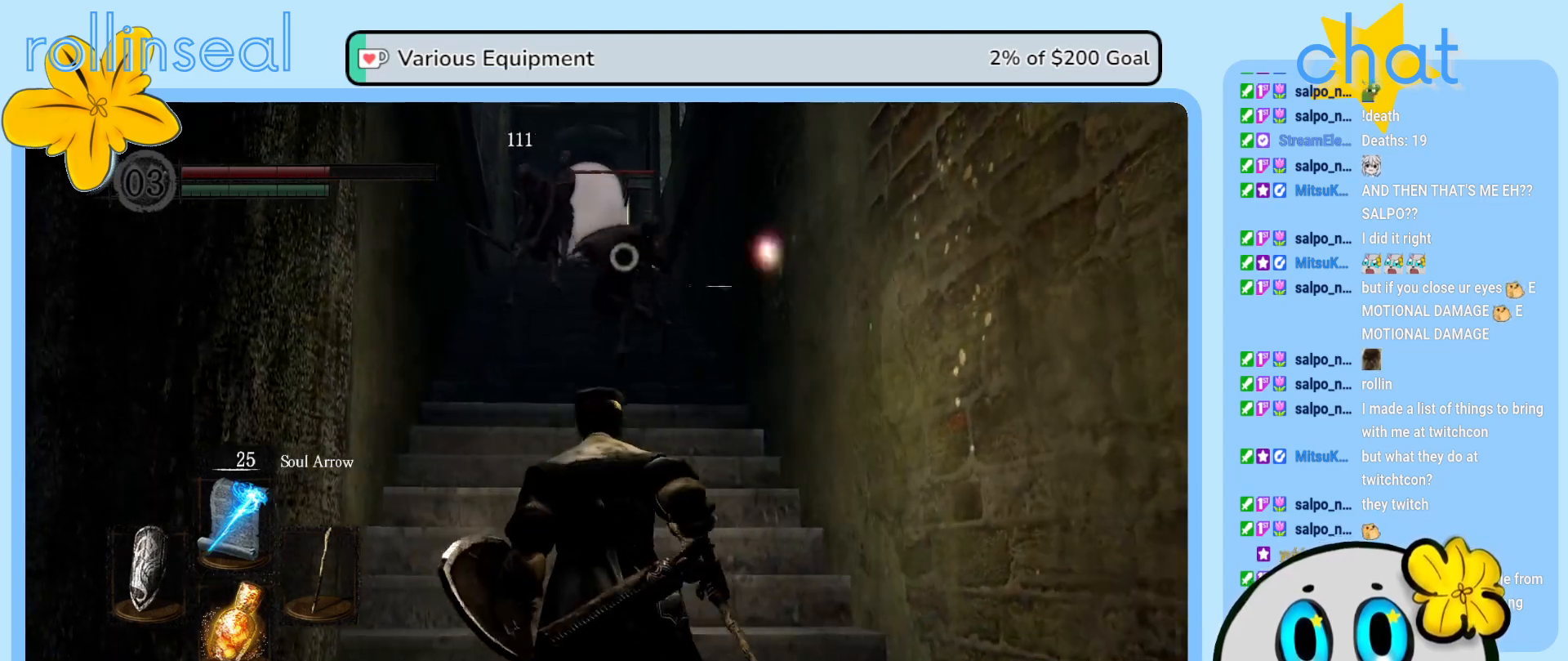
{"buttons": [], "left_stick": "down", "right_stick": "center", "events": [[217, "left_stick", "center"], [367, "left_stick", "down"]]}
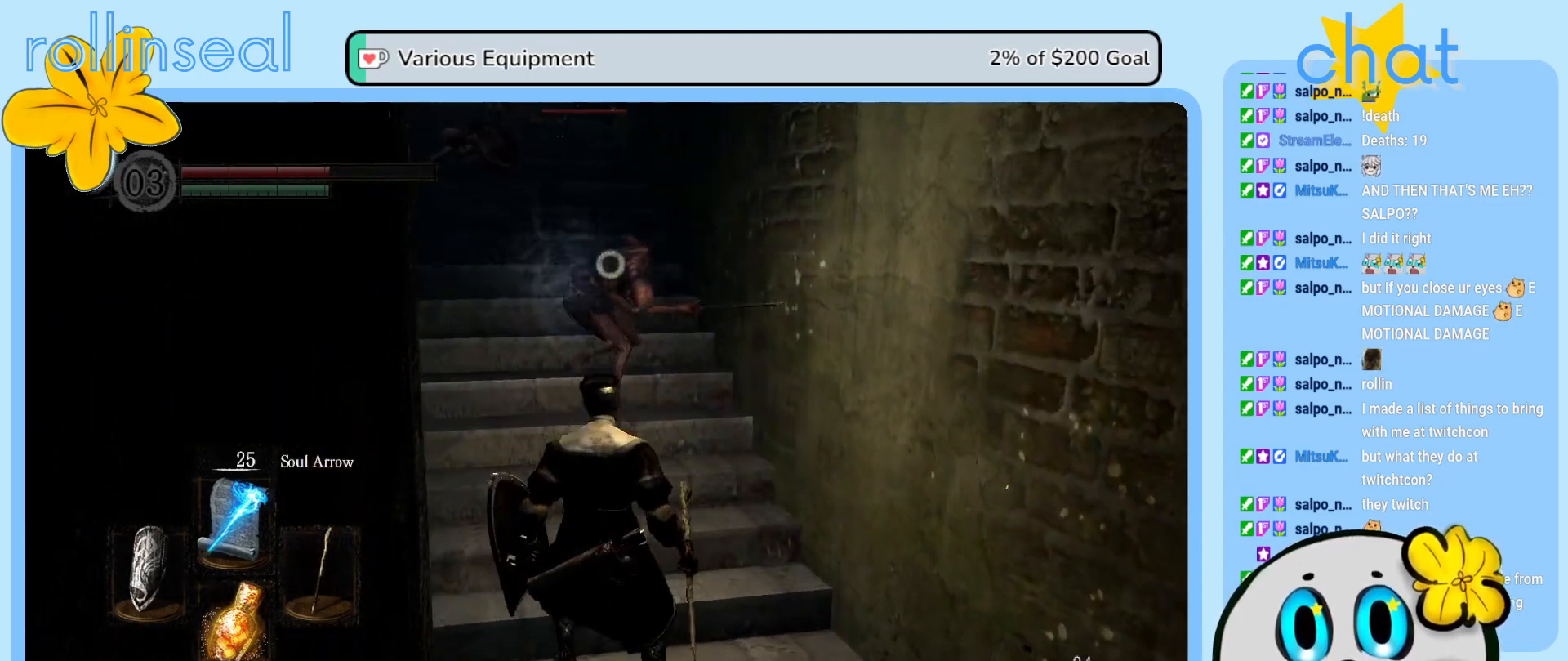
{"buttons": ["R1"], "left_stick": "down", "right_stick": "center", "events": [[433, "R1", "down"]]}
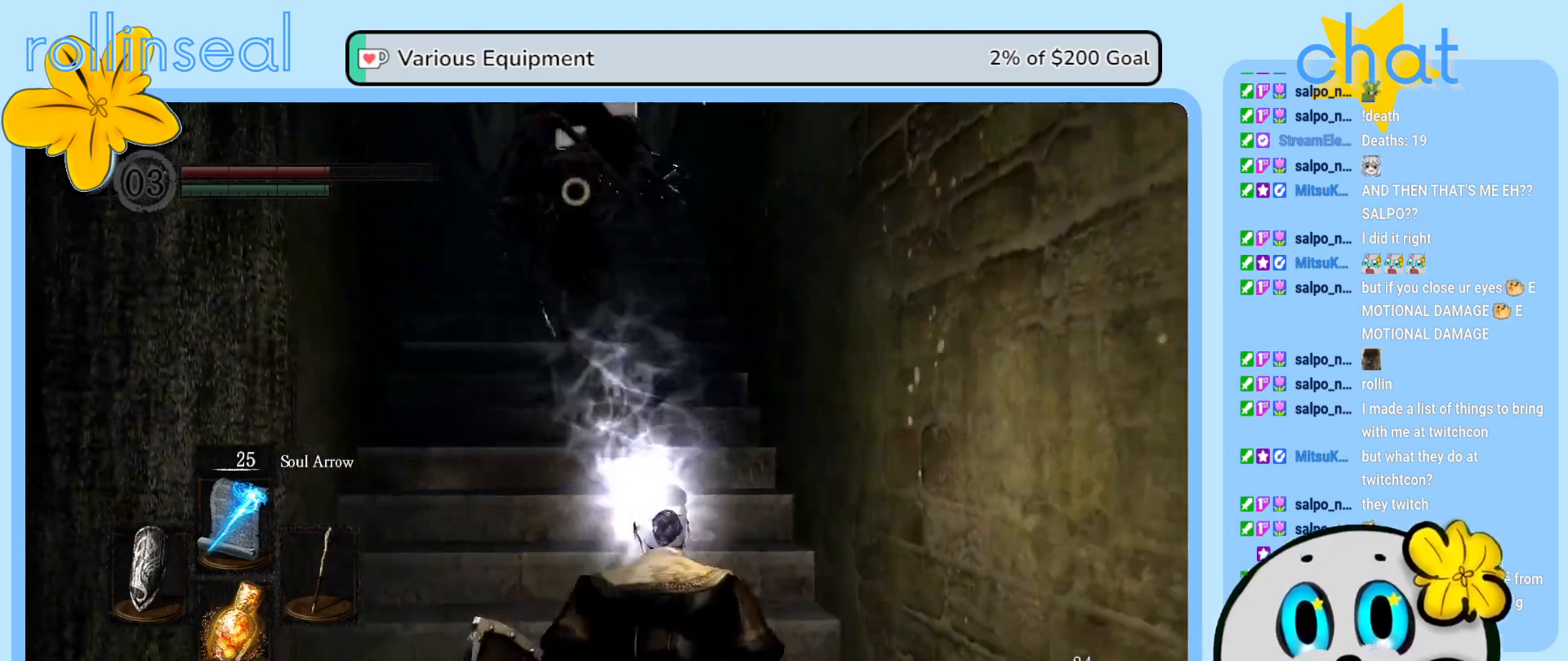
{"buttons": [], "left_stick": "center", "right_stick": "center", "events": [[67, "R1", "up"], [183, "left_stick", "center"]]}
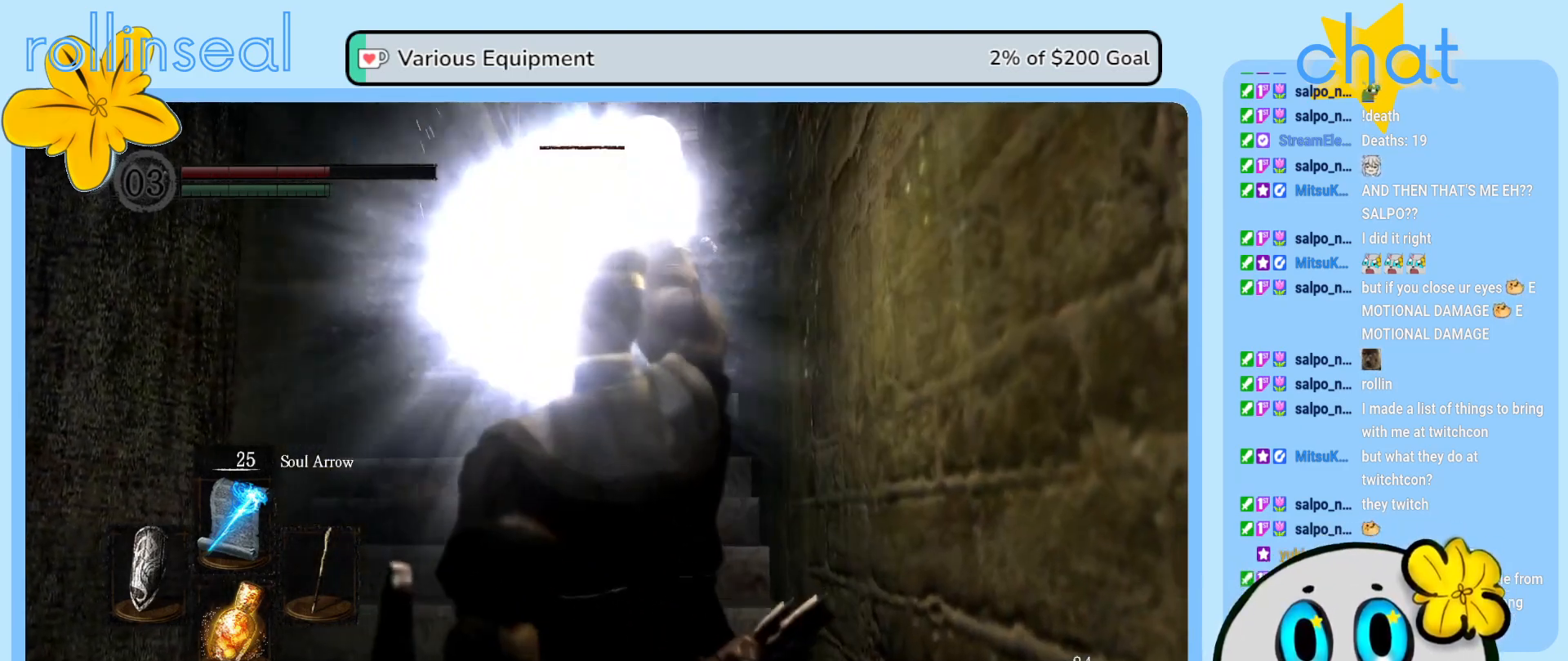
{"buttons": [], "left_stick": "center", "right_stick": "center", "events": []}
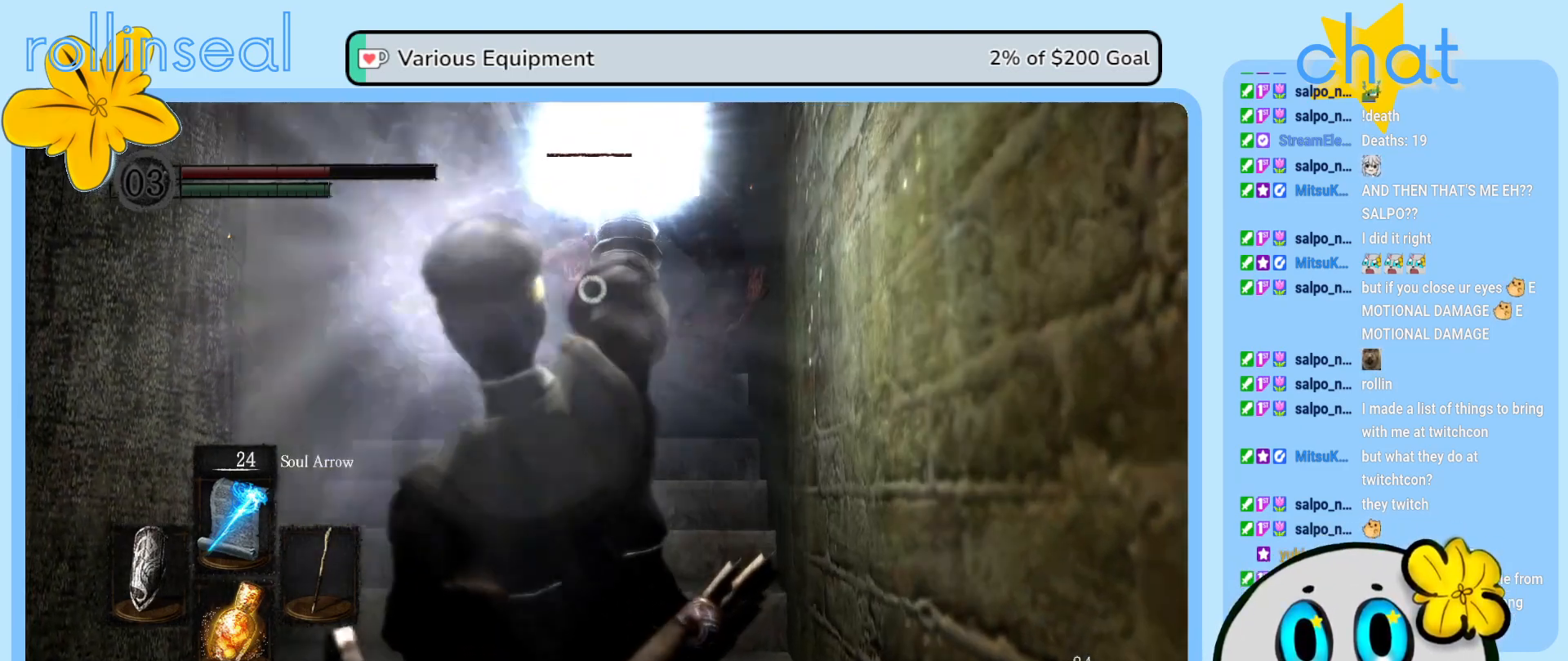
{"buttons": [], "left_stick": "down-left", "right_stick": "center", "events": [[117, "left_stick", "down-left"]]}
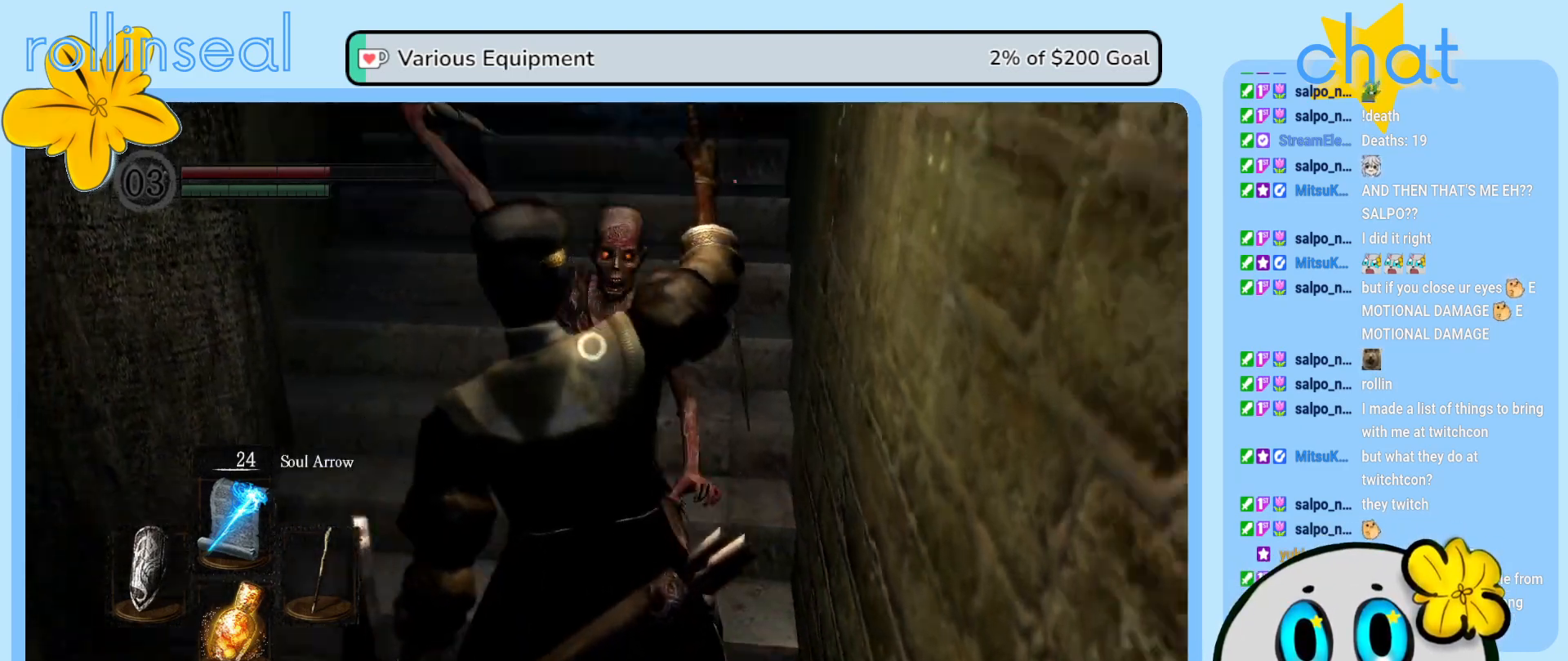
{"buttons": ["B"], "left_stick": "down-left", "right_stick": "center", "events": [[150, "B", "down"], [217, "B", "up"], [283, "B", "down"], [383, "B", "up"], [450, "B", "down"]]}
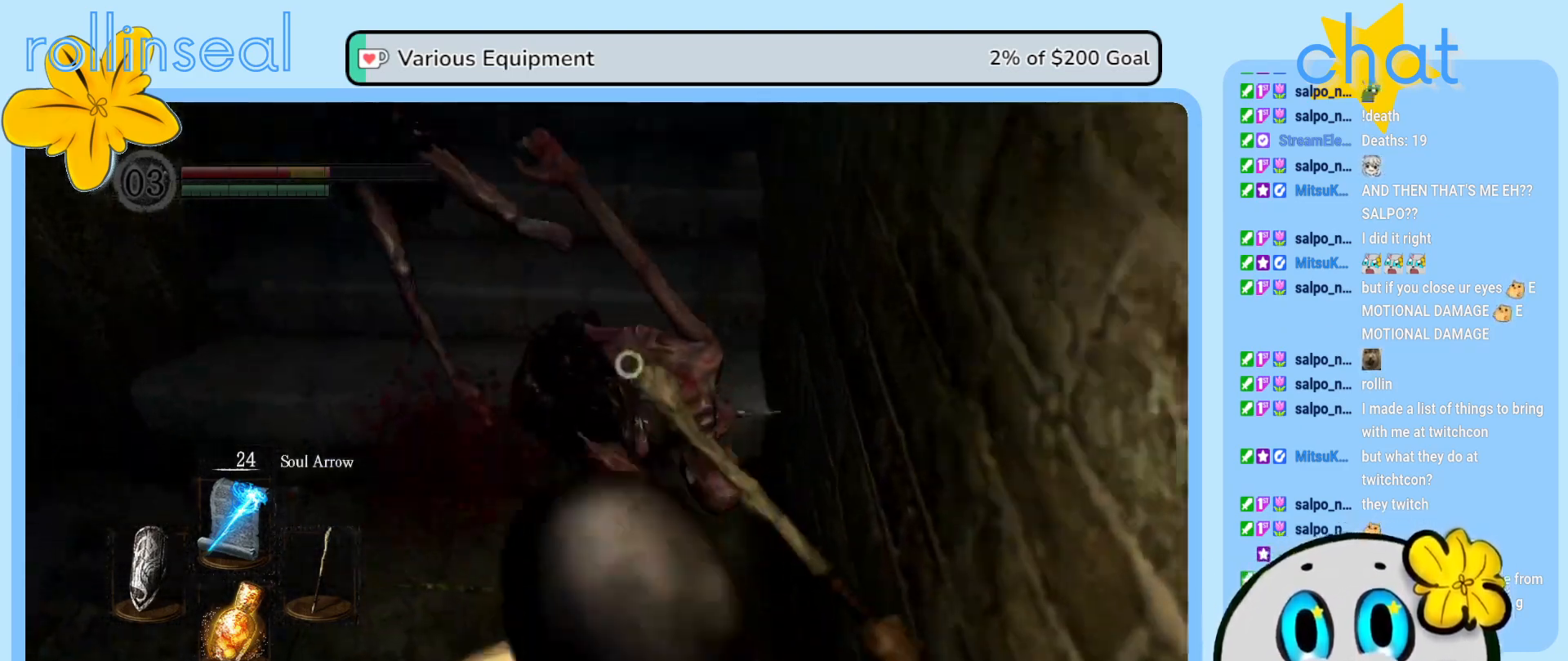
{"buttons": ["B"], "left_stick": "left", "right_stick": "center", "events": [[33, "B", "up"], [100, "B", "down"], [133, "left_stick", "left"], [200, "B", "up"], [283, "B", "down"], [383, "B", "up"], [450, "B", "down"]]}
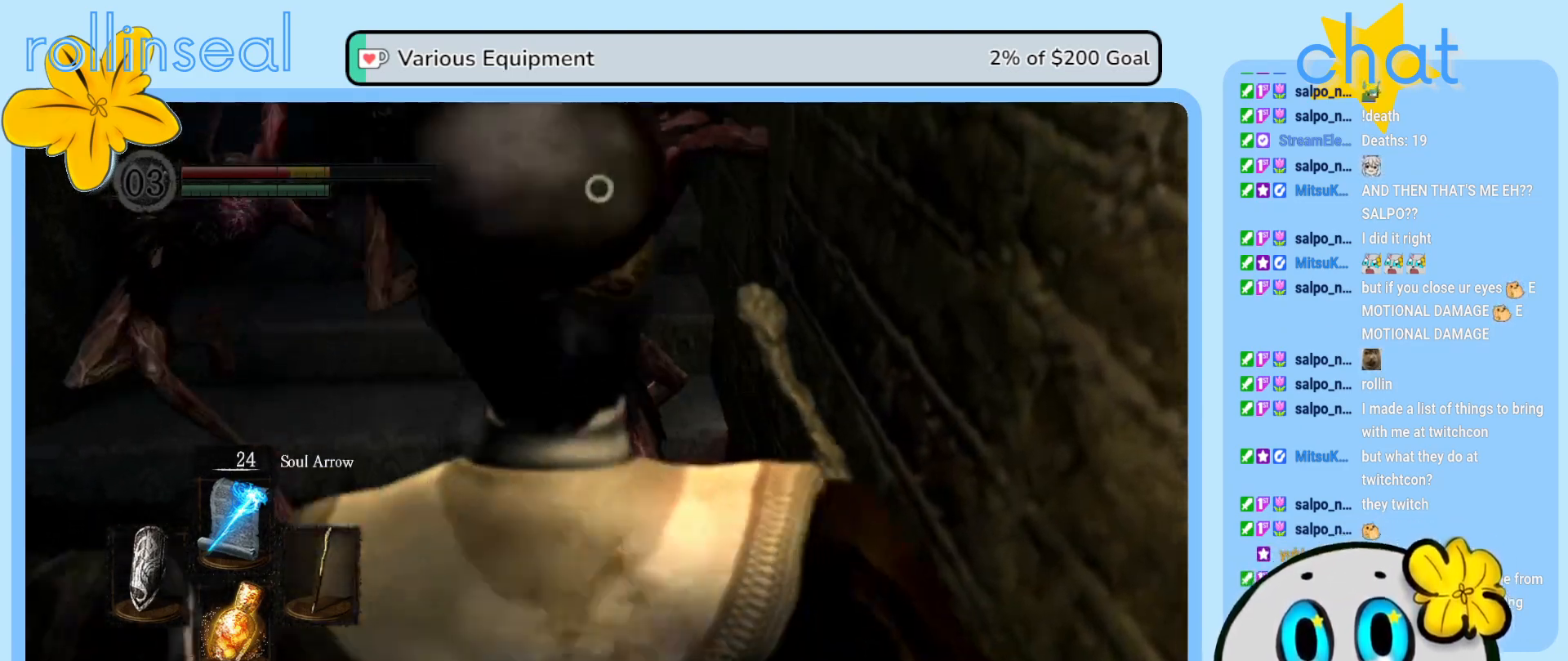
{"buttons": ["B"], "left_stick": "left", "right_stick": "center", "events": [[50, "B", "up"], [117, "B", "down"], [217, "B", "up"], [250, "left_stick", "down-left"], [283, "B", "down"], [383, "B", "up"], [433, "left_stick", "left"], [450, "B", "down"]]}
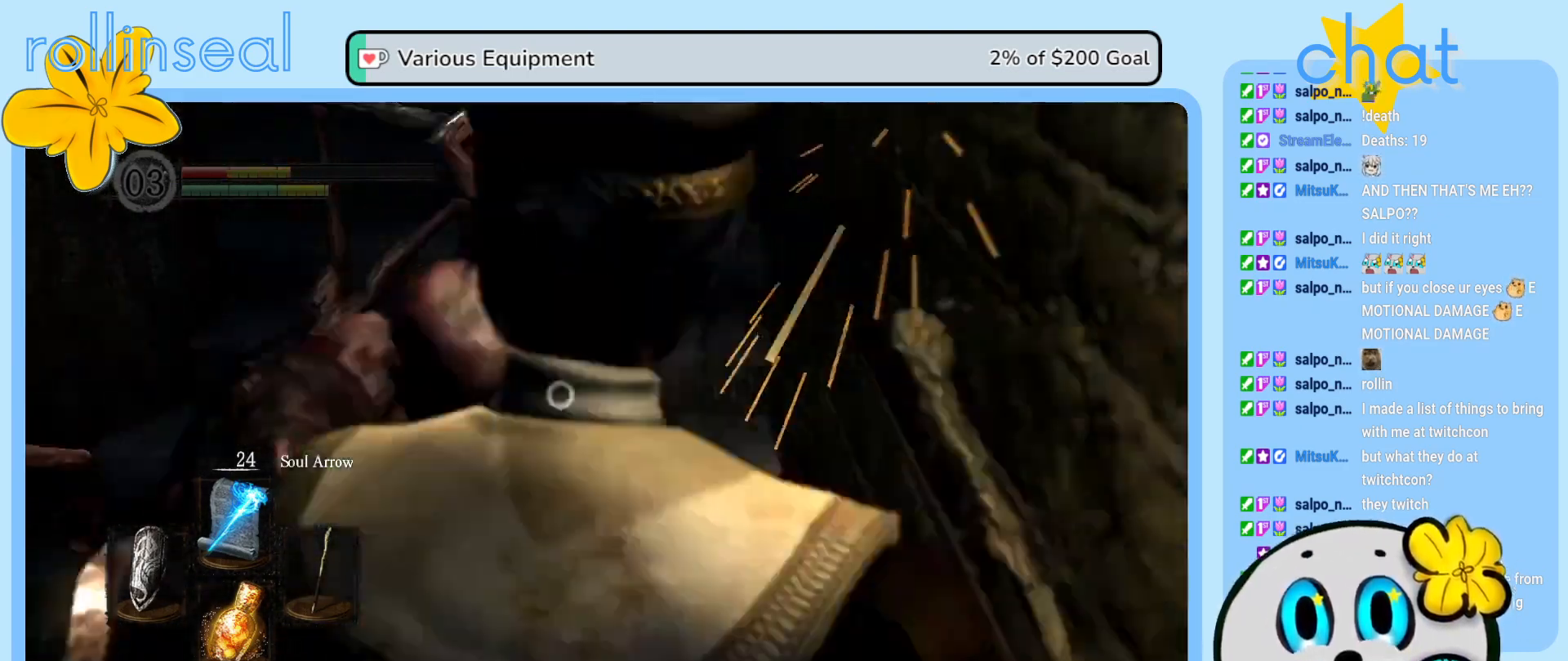
{"buttons": [], "left_stick": "left", "right_stick": "center", "events": [[50, "B", "up"], [83, "left_stick", "up-left"], [217, "left_stick", "left"]]}
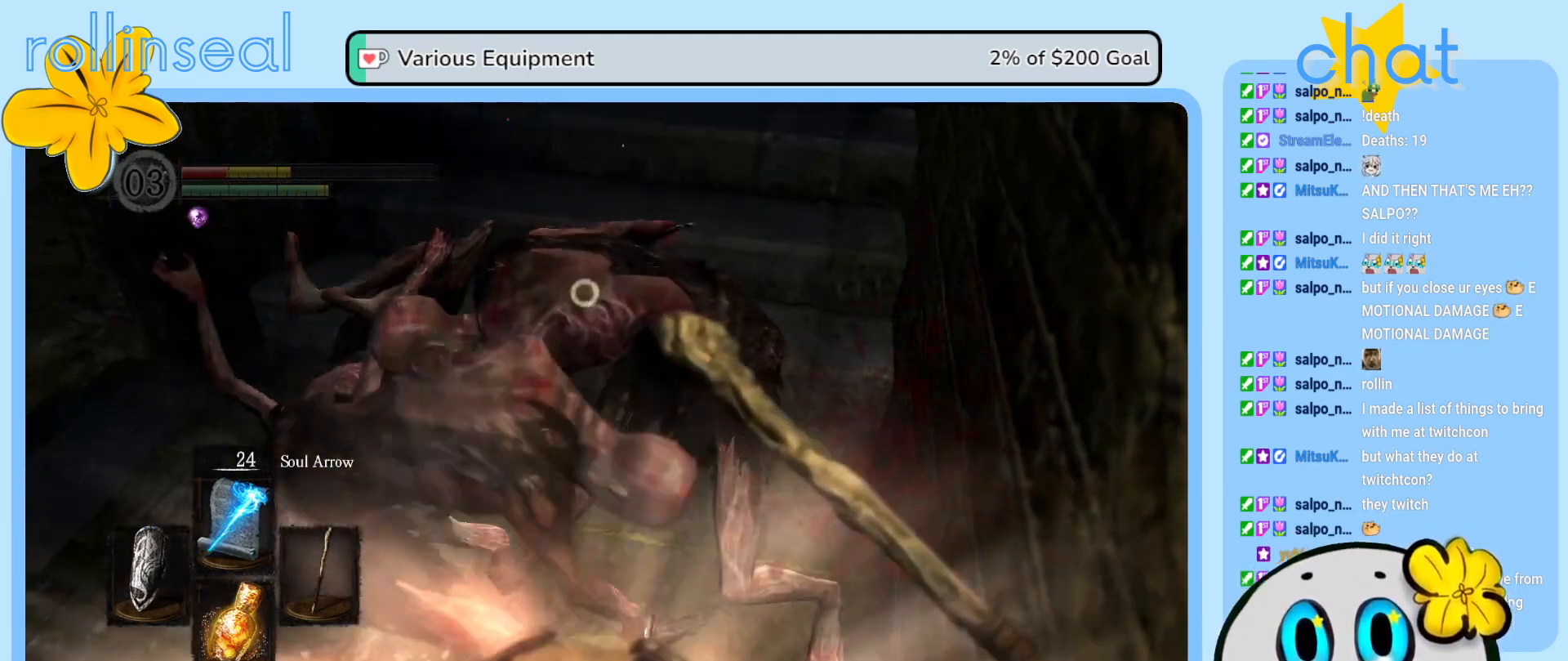
{"buttons": [], "left_stick": "down-left", "right_stick": "center", "events": [[200, "left_stick", "down-left"]]}
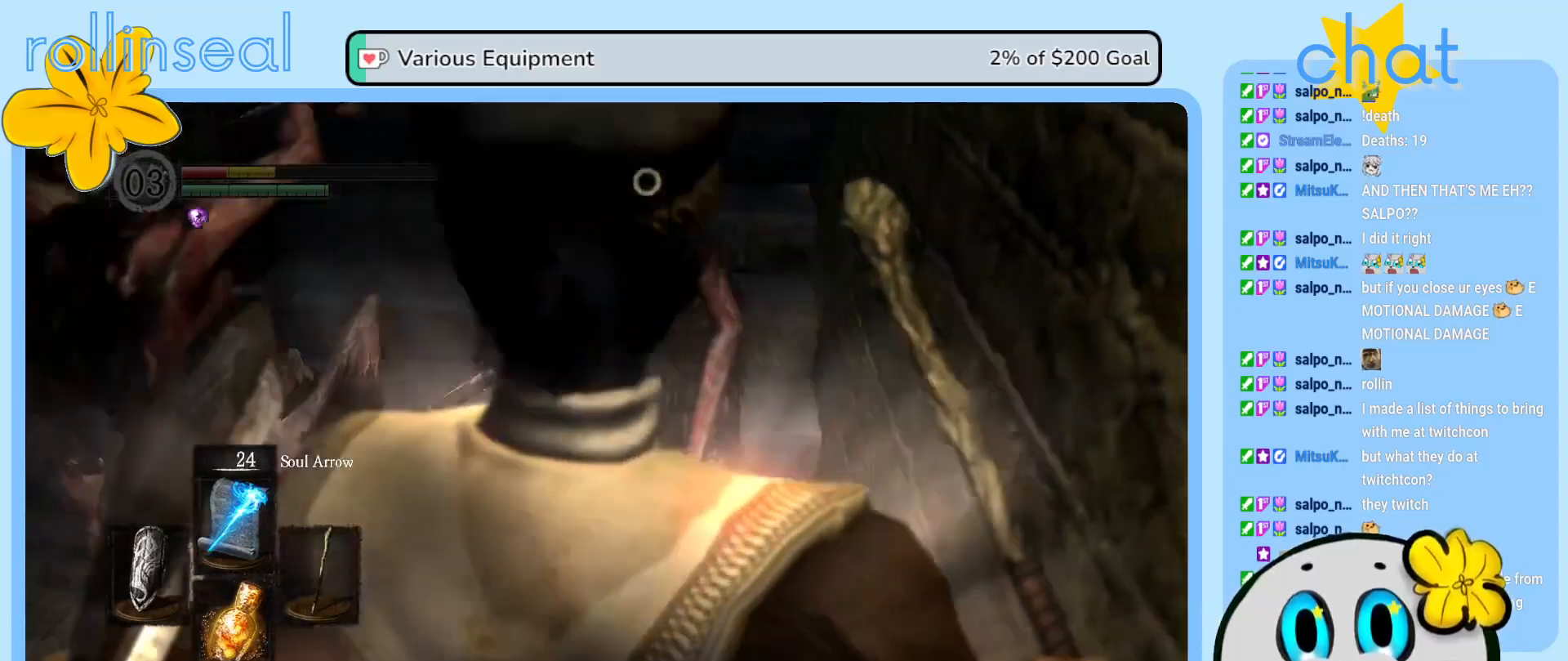
{"buttons": [], "left_stick": "left", "right_stick": "center", "events": [[283, "left_stick", "left"]]}
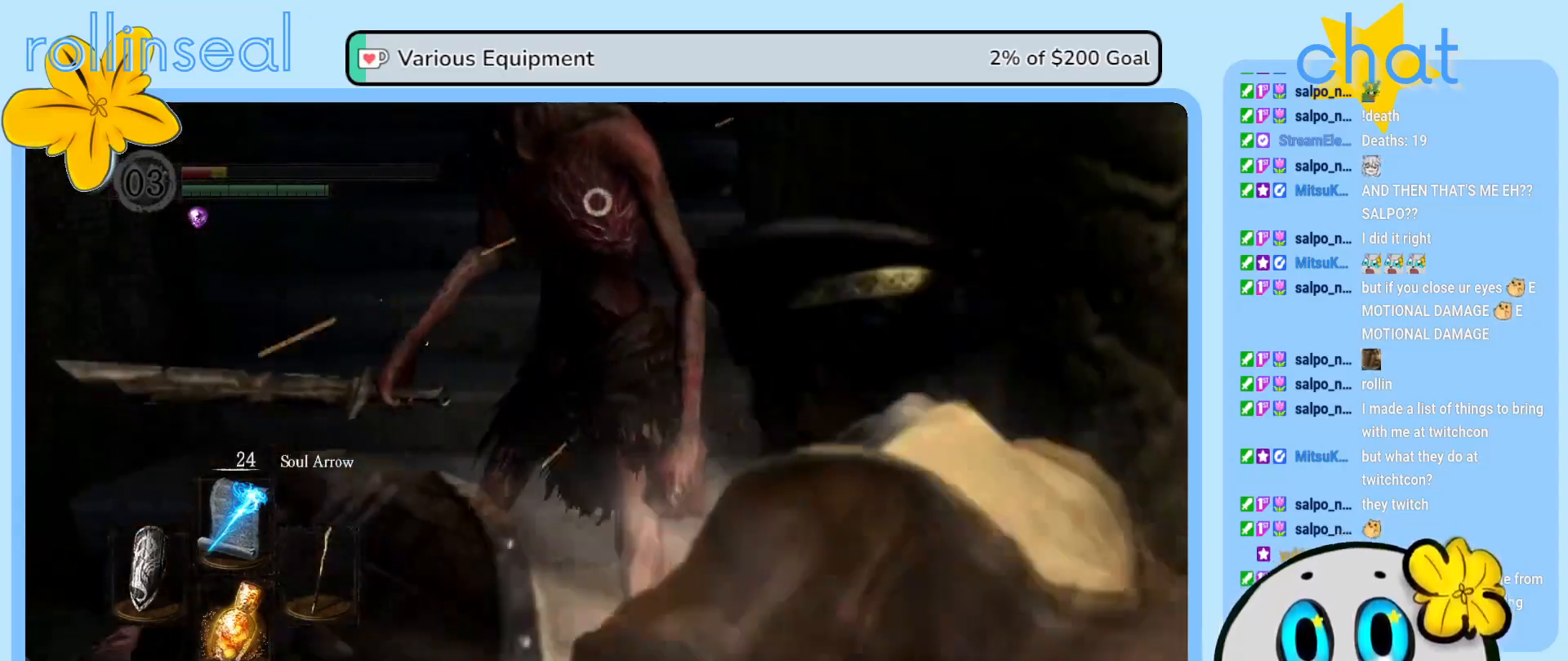
{"buttons": [], "left_stick": "down-left", "right_stick": "center", "events": [[167, "B", "down"], [250, "B", "up"], [250, "left_stick", "down-left"]]}
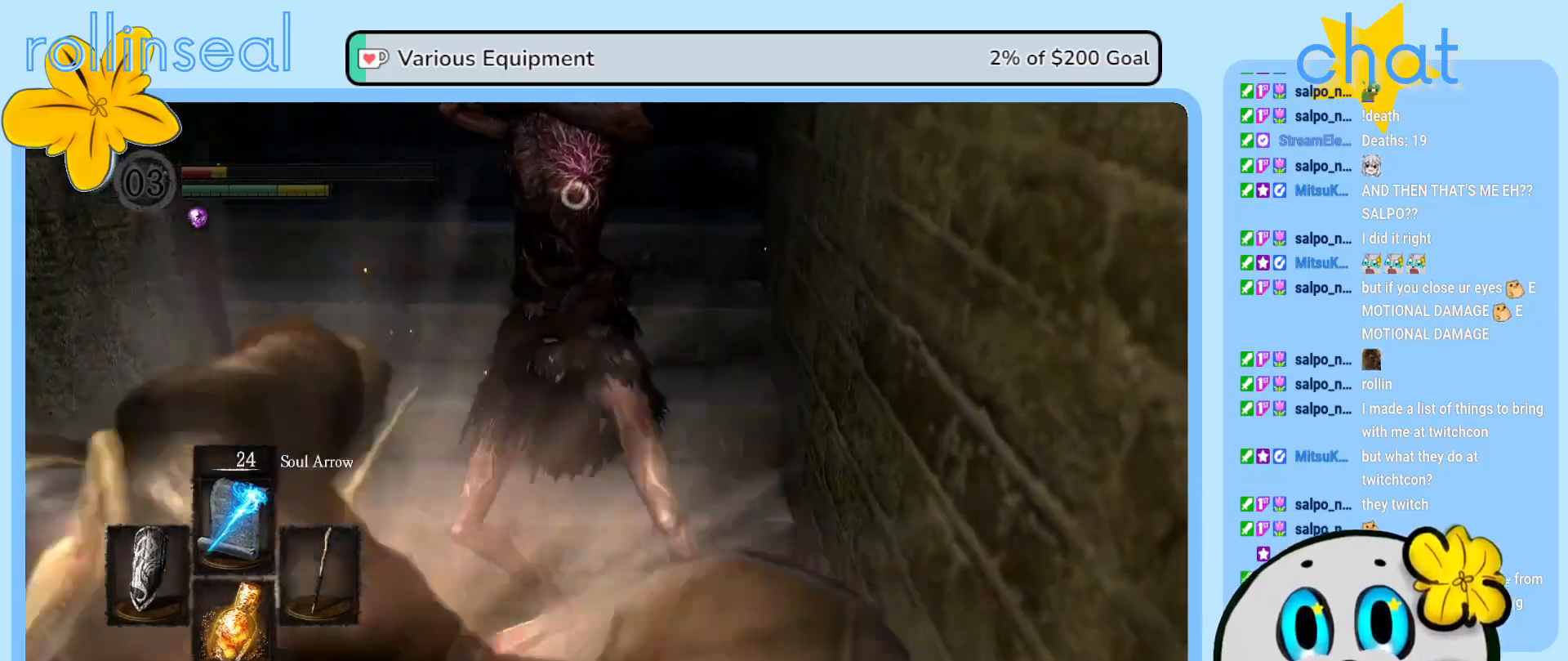
{"buttons": ["R2"], "left_stick": "down-left", "right_stick": "center", "events": [[50, "DPAD_RIGHT", "down"], [267, "DPAD_RIGHT", "up"], [400, "R2", "down"]]}
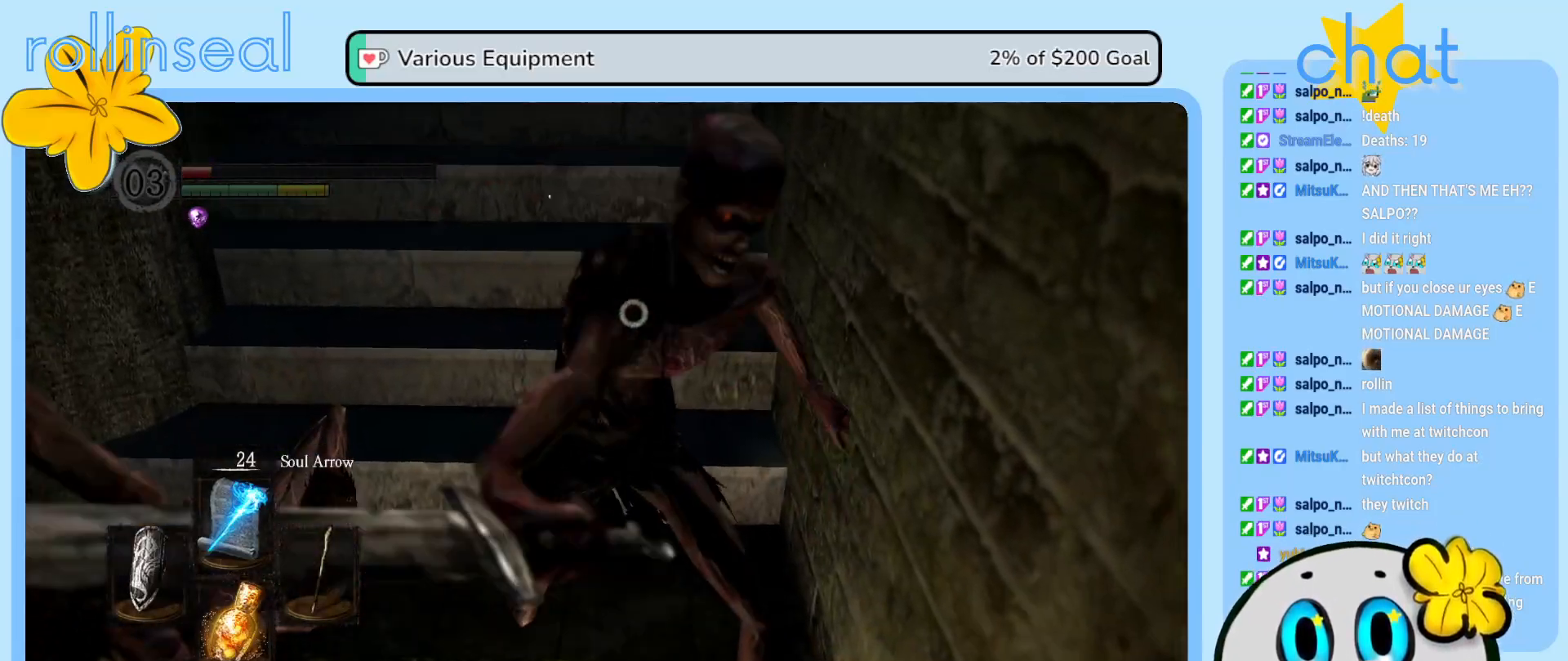
{"buttons": [], "left_stick": "left", "right_stick": "center", "events": [[33, "left_stick", "left"], [67, "R2", "up"], [150, "R2", "down"], [300, "R2", "up"]]}
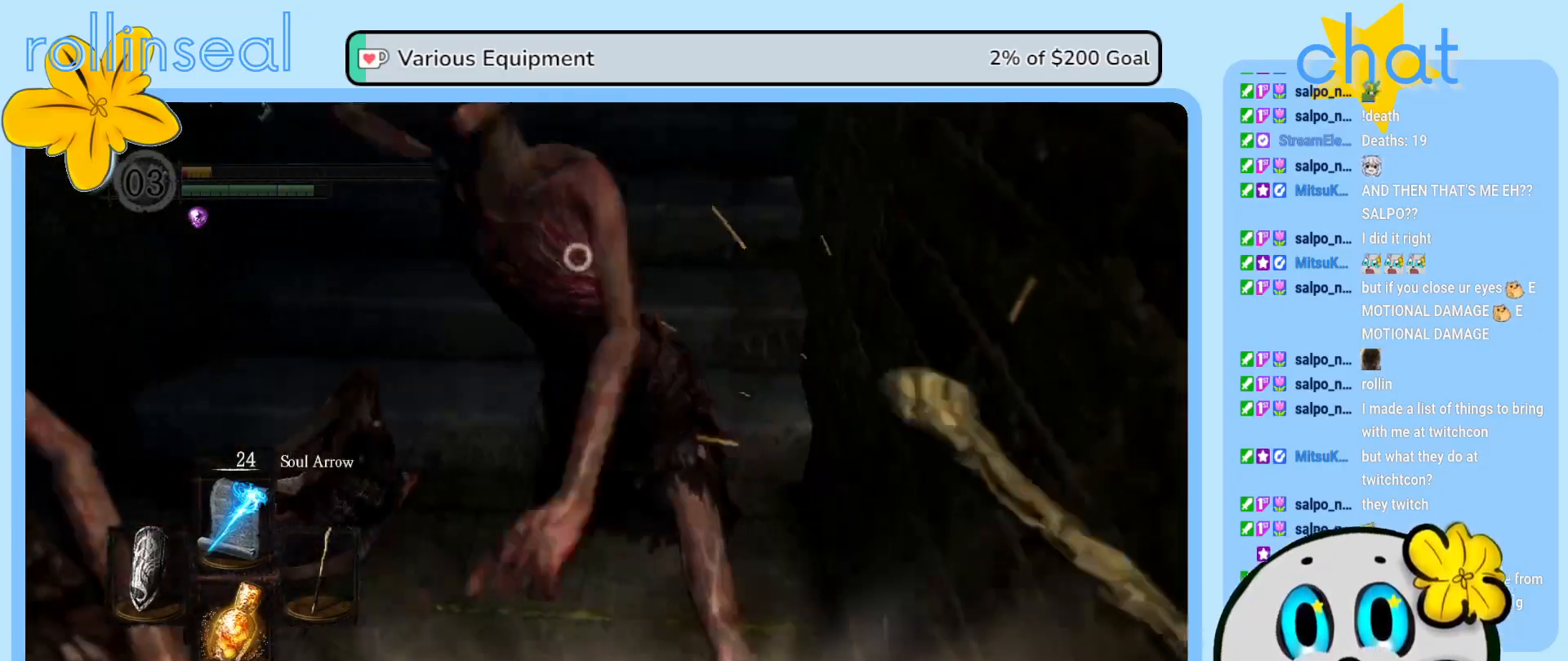
{"buttons": [], "left_stick": "left", "right_stick": "center", "events": [[17, "R1", "down"], [117, "R1", "up"], [200, "R1", "down"], [300, "R1", "up"], [400, "R1", "down"], [500, "R1", "up"]]}
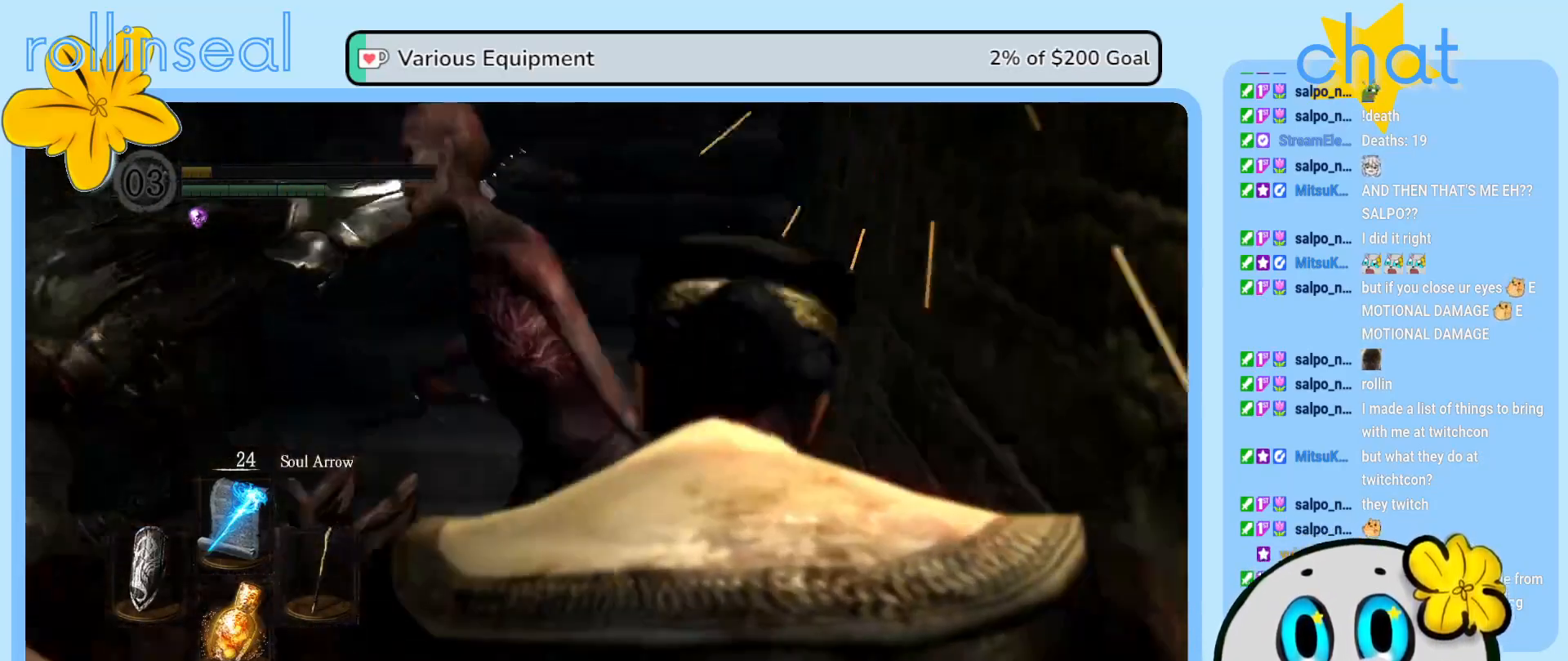
{"buttons": [], "left_stick": "center", "right_stick": "center", "events": [[83, "R1", "down"], [183, "R1", "up"], [483, "left_stick", "center"]]}